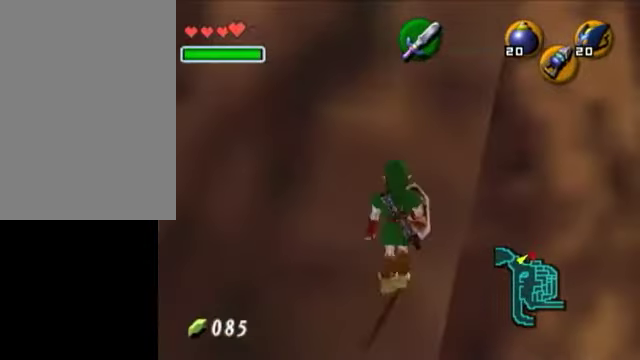
Gameplay with a controller (Nintendo layout); each line is a JSON object with the inputs held at the frame after it. "events" lists button and stick changes between this image and that frame as [ms after this image, input, new state], when the widget could be followed in between. Not read: L3 R3.
{"buttons": [], "left_stick": "up", "right_stick": "center", "events": [[150, "A", "down"], [400, "A", "up"]]}
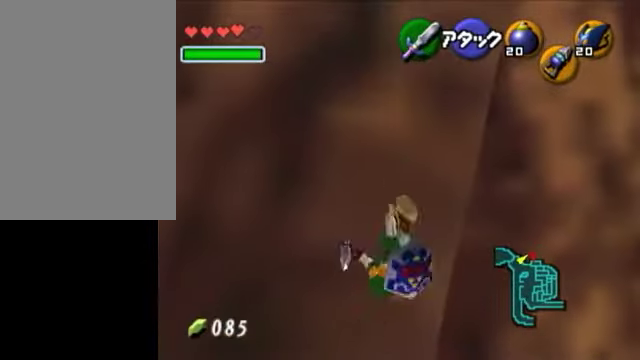
{"buttons": [], "left_stick": "up", "right_stick": "center", "events": [[250, "A", "down"], [500, "A", "up"]]}
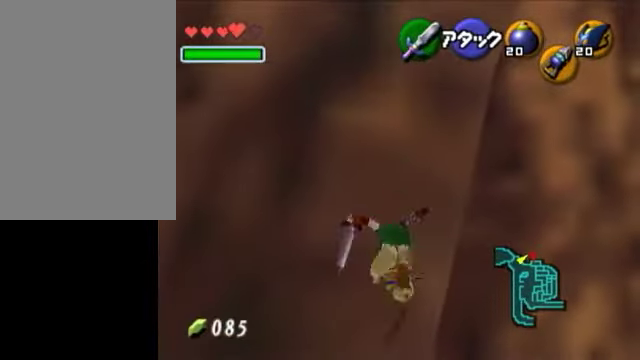
{"buttons": ["L1"], "left_stick": "center", "right_stick": "center", "events": [[350, "L1", "down"], [350, "left_stick", "center"]]}
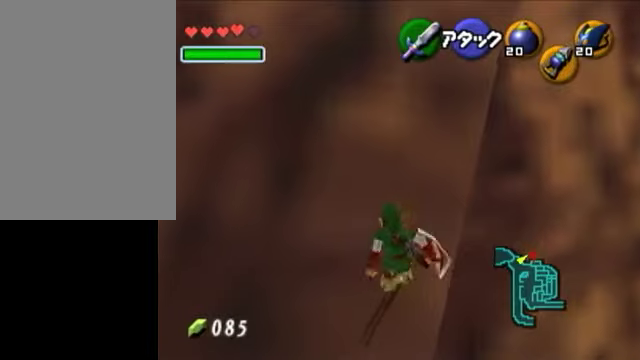
{"buttons": ["L1"], "left_stick": "center", "right_stick": "center", "events": [[200, "L1", "up"], [300, "left_stick", "up-left"], [450, "left_stick", "center"], [500, "L1", "down"]]}
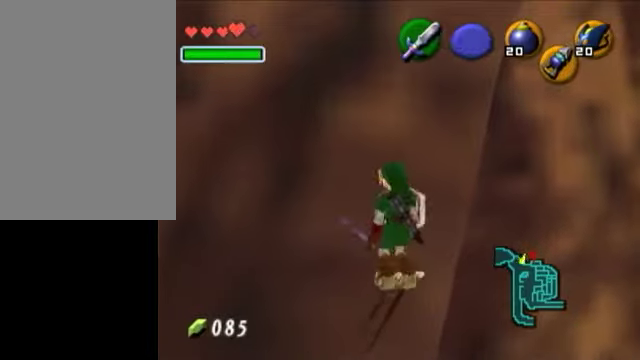
{"buttons": [], "left_stick": "up", "right_stick": "center", "events": [[400, "L1", "up"], [500, "left_stick", "up"]]}
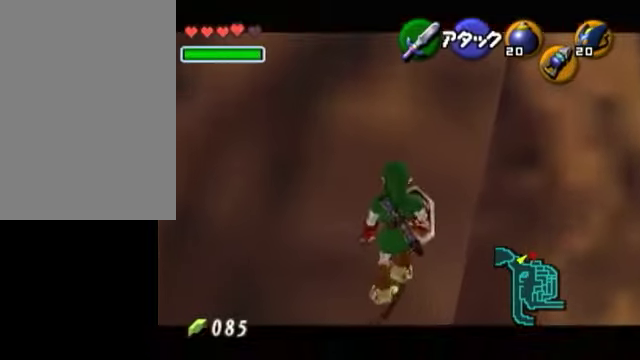
{"buttons": ["L1"], "left_stick": "center", "right_stick": "center", "events": [[50, "left_stick", "up-left"], [300, "L1", "down"], [300, "left_stick", "center"]]}
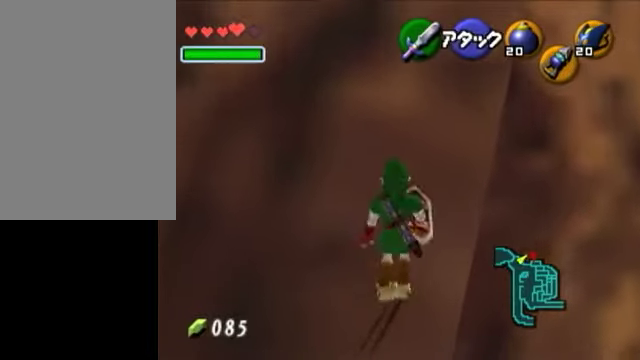
{"buttons": [], "left_stick": "up-left", "right_stick": "center", "events": [[150, "L1", "up"], [150, "left_stick", "up"], [250, "left_stick", "up-left"]]}
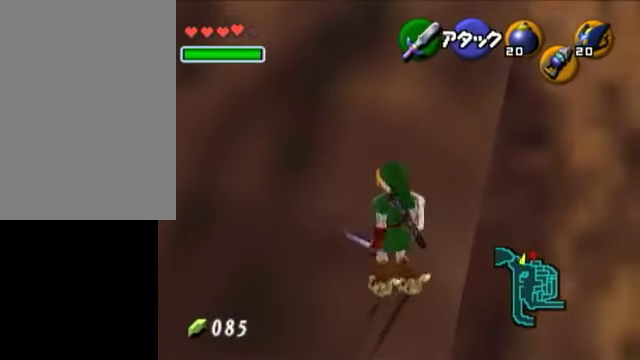
{"buttons": [], "left_stick": "up", "right_stick": "center", "events": [[50, "L1", "down"], [50, "left_stick", "center"], [450, "L1", "up"], [500, "left_stick", "up"]]}
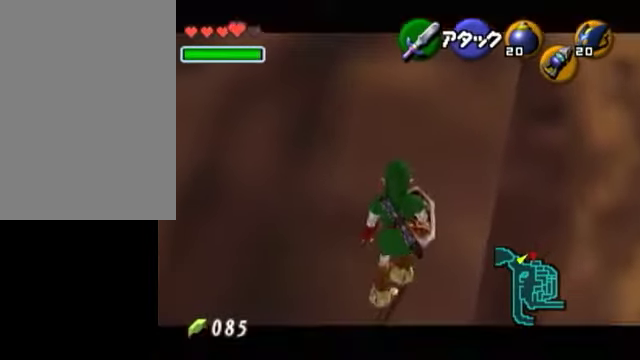
{"buttons": [], "left_stick": "up", "right_stick": "center", "events": []}
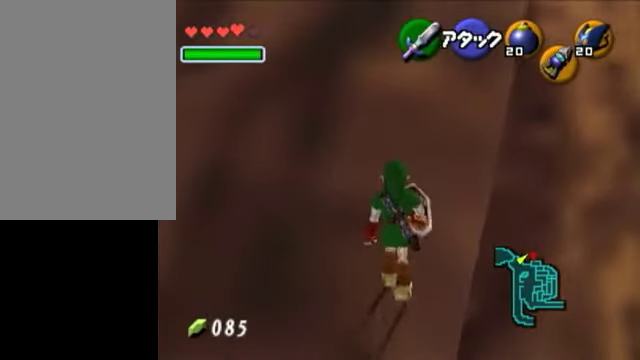
{"buttons": ["L1"], "left_stick": "up", "right_stick": "center", "events": [[200, "A", "down"], [450, "A", "up"], [450, "L1", "down"]]}
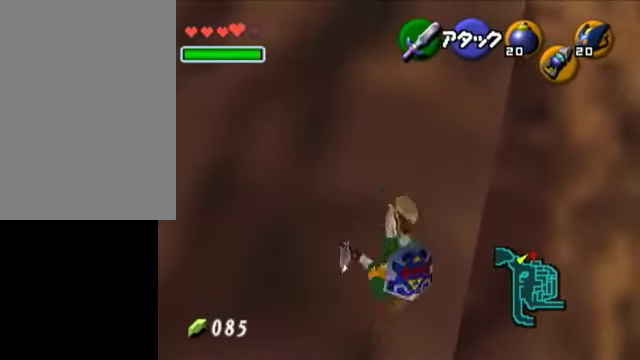
{"buttons": [], "left_stick": "up-right", "right_stick": "center", "events": [[150, "left_stick", "center"], [200, "L1", "up"], [350, "left_stick", "up"], [400, "left_stick", "up-right"]]}
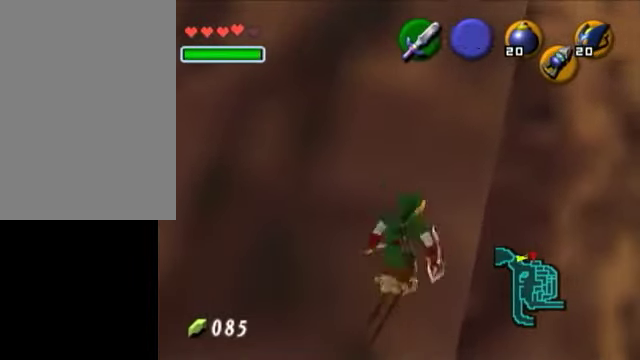
{"buttons": [], "left_stick": "up", "right_stick": "center", "events": [[250, "left_stick", "up"]]}
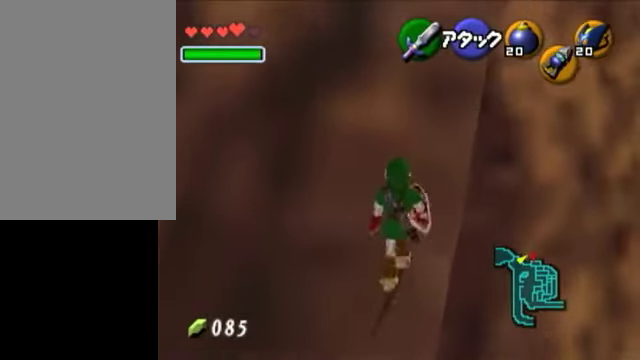
{"buttons": ["L1"], "left_stick": "center", "right_stick": "center", "events": [[250, "A", "down"], [350, "L1", "down"], [450, "A", "up"], [500, "left_stick", "center"]]}
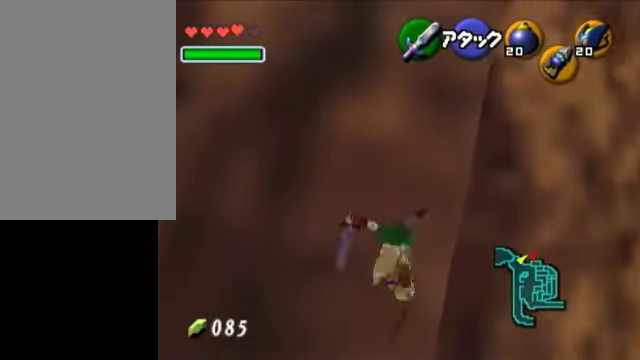
{"buttons": [], "left_stick": "up", "right_stick": "center", "events": [[300, "L1", "up"], [400, "left_stick", "up"]]}
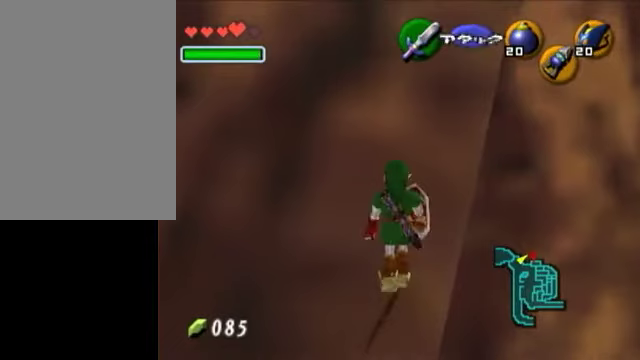
{"buttons": [], "left_stick": "up", "right_stick": "center", "events": []}
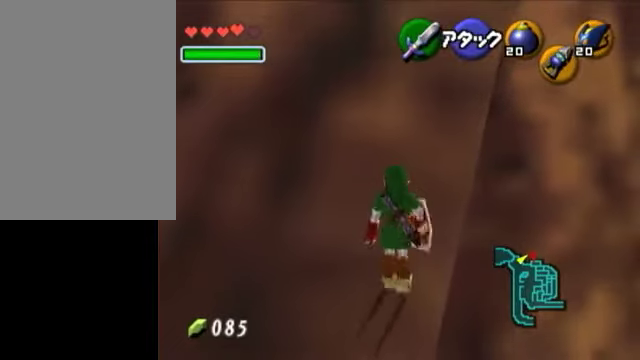
{"buttons": [], "left_stick": "up", "right_stick": "center", "events": []}
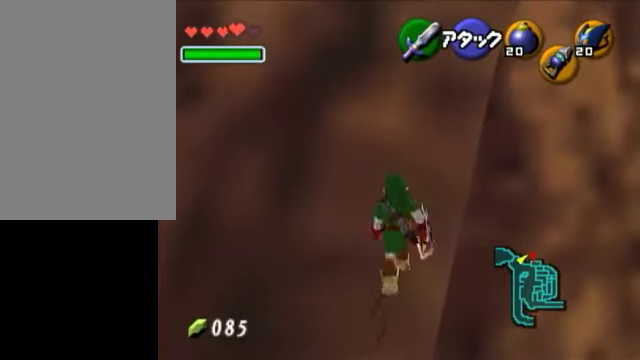
{"buttons": ["A", "L1"], "left_stick": "up", "right_stick": "center", "events": [[250, "A", "down"], [400, "L1", "down"]]}
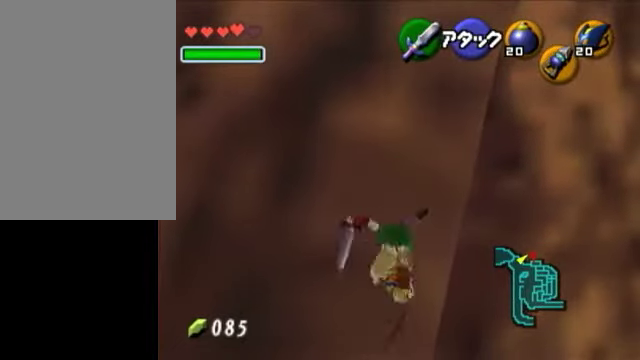
{"buttons": [], "left_stick": "up", "right_stick": "center", "events": [[50, "A", "up"], [450, "L1", "up"]]}
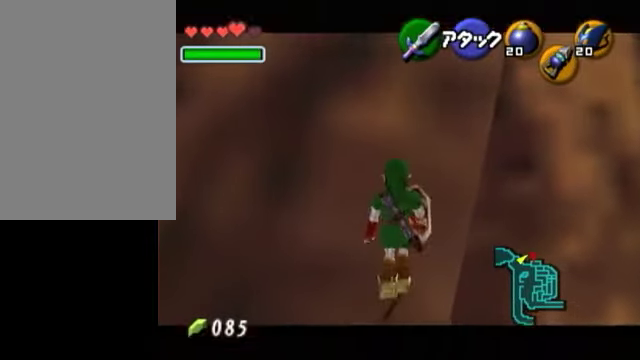
{"buttons": [], "left_stick": "up", "right_stick": "center", "events": []}
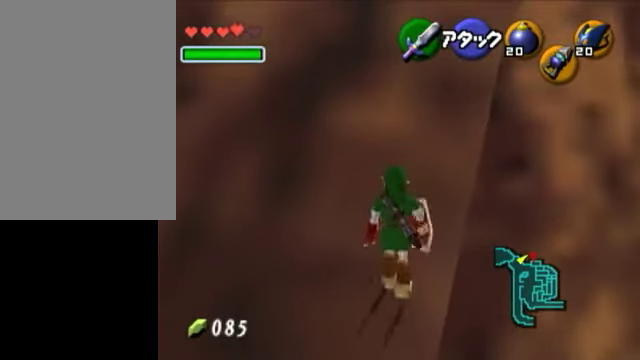
{"buttons": [], "left_stick": "center", "right_stick": "center", "events": [[450, "left_stick", "center"]]}
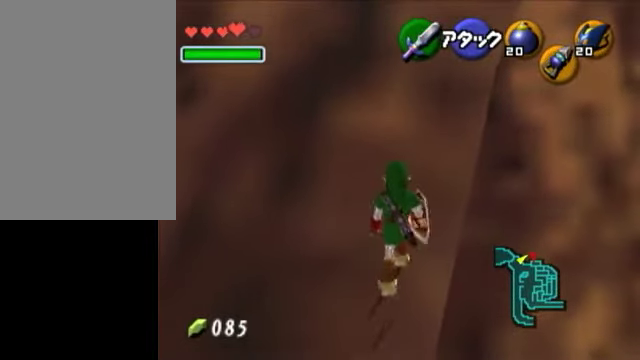
{"buttons": [], "left_stick": "up", "right_stick": "center", "events": [[100, "left_stick", "up"]]}
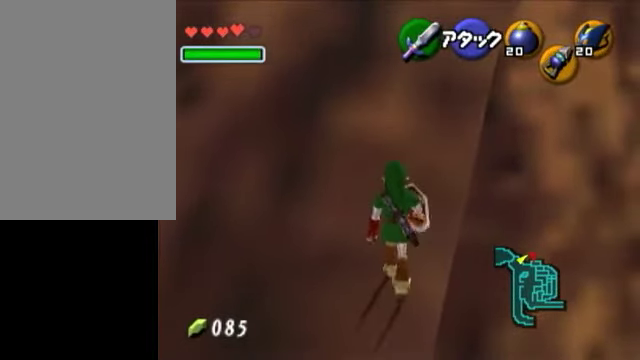
{"buttons": [], "left_stick": "up", "right_stick": "center", "events": []}
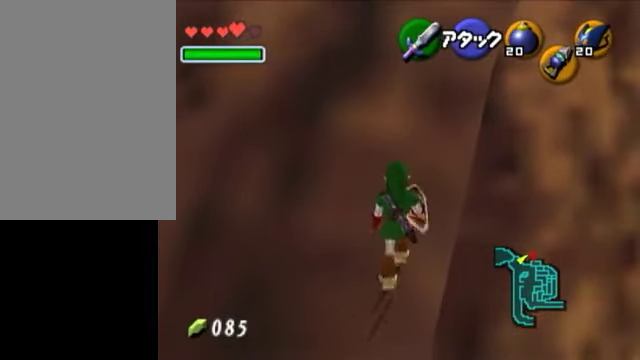
{"buttons": [], "left_stick": "up", "right_stick": "center", "events": []}
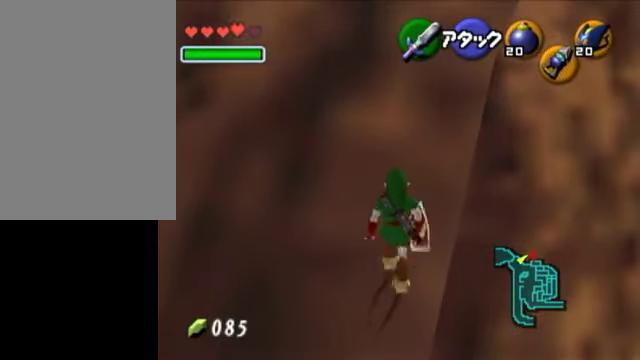
{"buttons": [], "left_stick": "up", "right_stick": "center", "events": []}
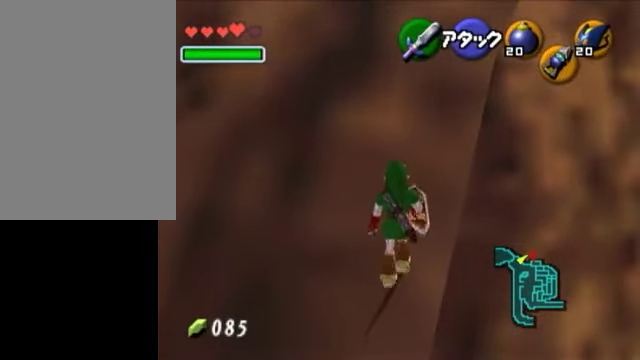
{"buttons": [], "left_stick": "up", "right_stick": "center", "events": []}
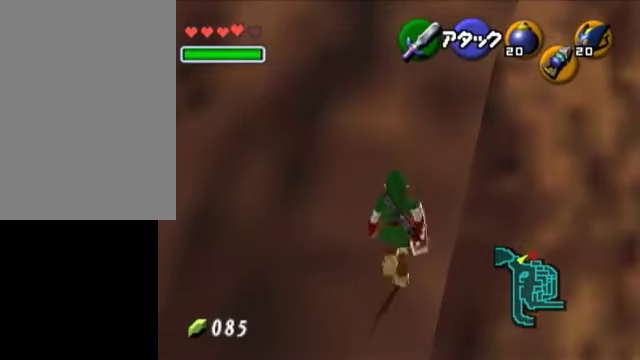
{"buttons": ["L1"], "left_stick": "up", "right_stick": "center", "events": [[200, "A", "down"], [300, "L1", "down"], [400, "A", "up"]]}
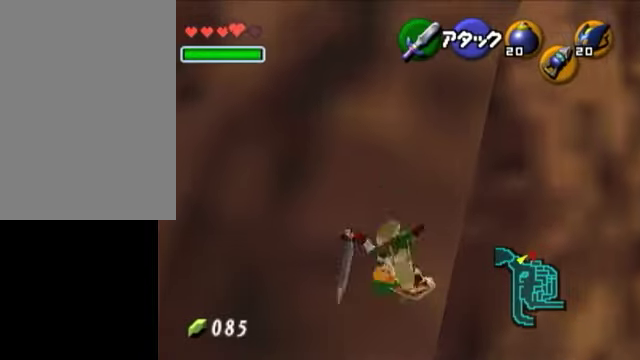
{"buttons": ["A", "L1"], "left_stick": "left", "right_stick": "center", "events": [[100, "left_stick", "left"], [200, "A", "down"]]}
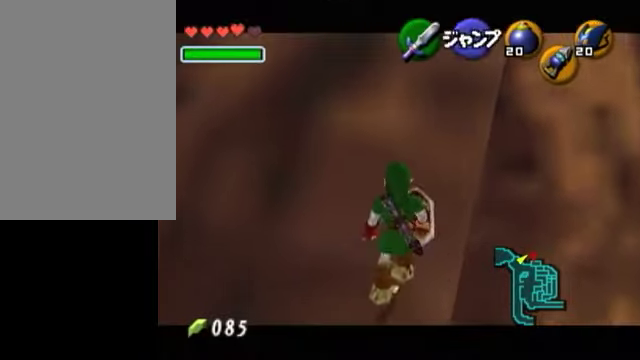
{"buttons": [], "left_stick": "up", "right_stick": "center", "events": [[100, "A", "up"], [200, "left_stick", "up"], [250, "L1", "up"], [250, "left_stick", "center"], [450, "left_stick", "up"]]}
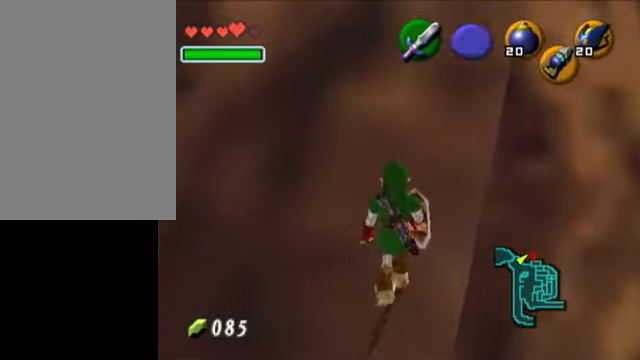
{"buttons": ["A"], "left_stick": "up", "right_stick": "center", "events": [[400, "A", "down"]]}
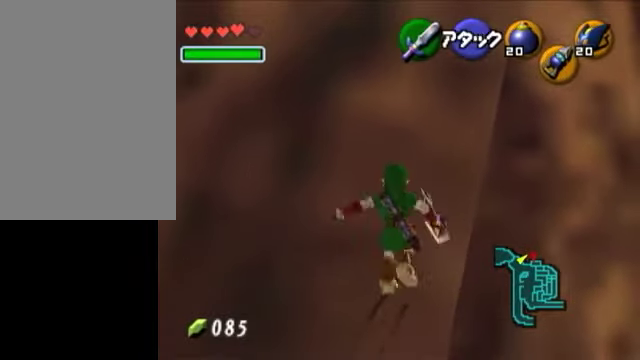
{"buttons": ["L1"], "left_stick": "left", "right_stick": "center", "events": [[50, "L1", "down"], [150, "A", "up"], [200, "left_stick", "center"], [250, "left_stick", "left"]]}